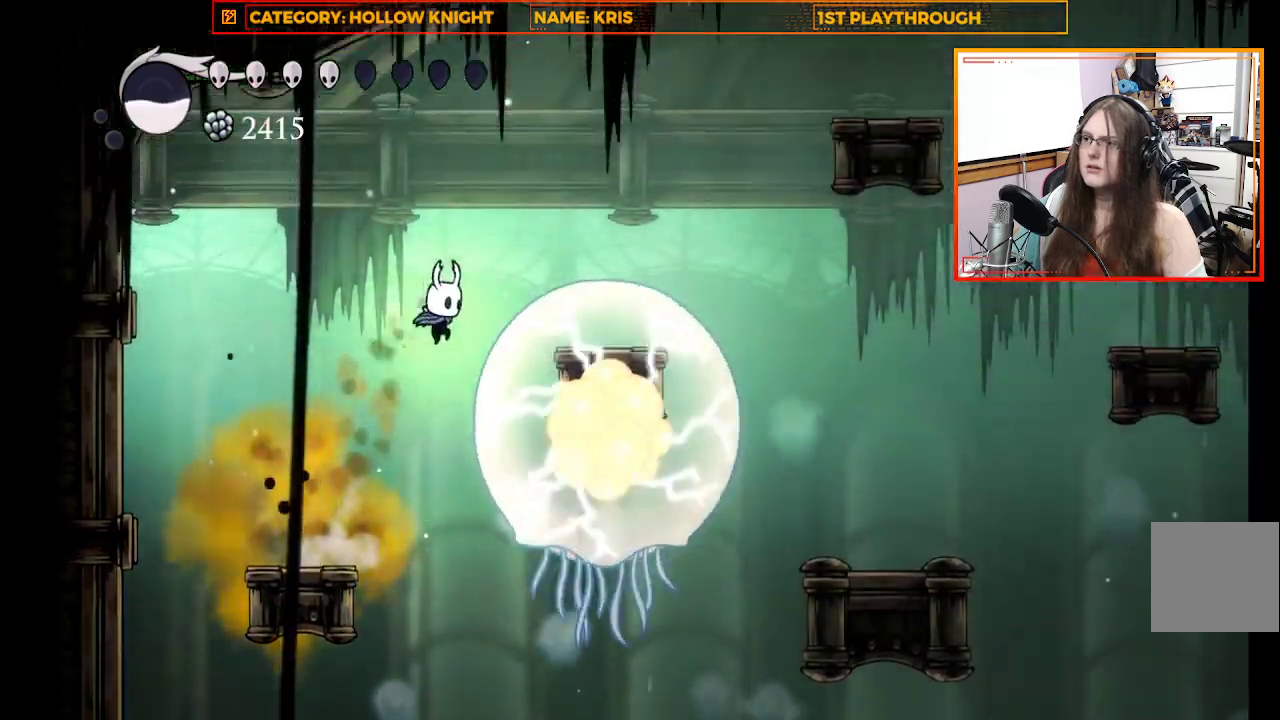
Gameplay with a controller (Xbox layout); each line is a JSON object with the inputs held at the frame after it. "events" lists button and stick changes between this image and that frame as [ms after this image, input, new state], when the widget could be followed in between. Not read: R3 Z.
{"buttons": [], "left_stick": "down", "right_stick": "center", "events": [[67, "X", "down"], [100, "L3", "down"], [100, "left_stick", "down"], [167, "A", "up"], [367, "X", "up"], [433, "L3", "up"]]}
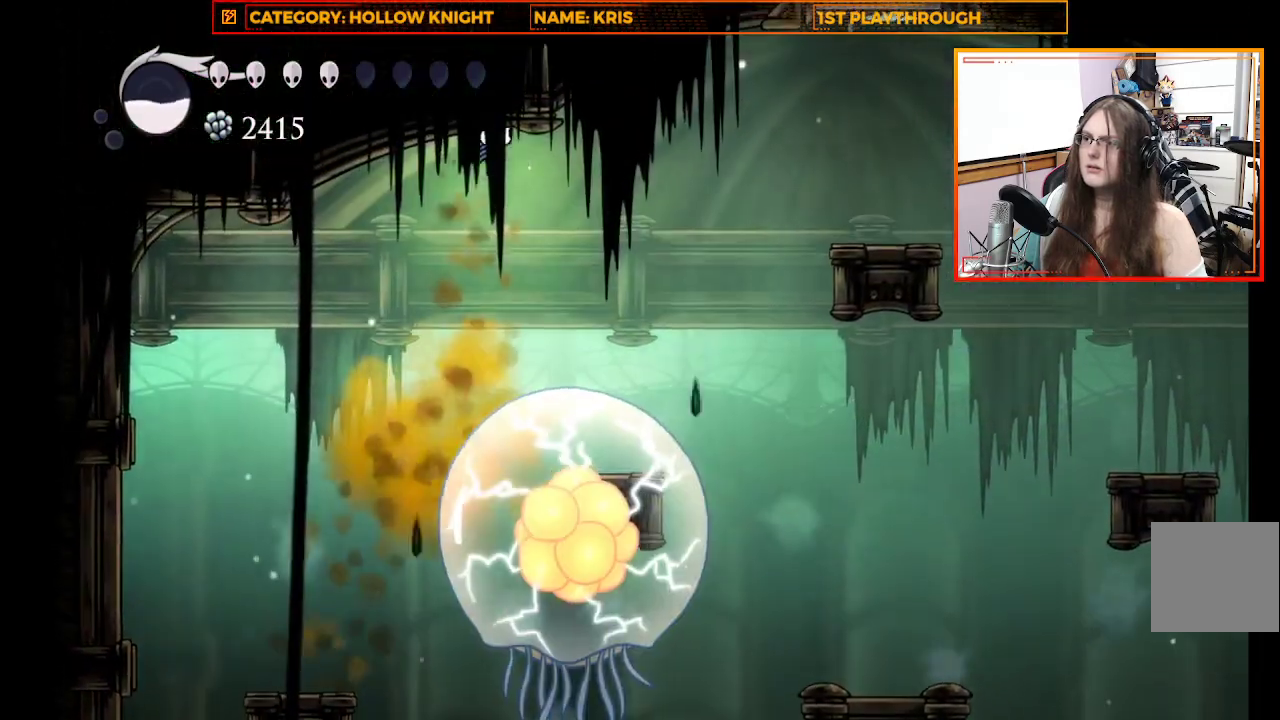
{"buttons": ["X", "L3"], "left_stick": "down", "right_stick": "center", "events": [[33, "L3", "down"], [367, "X", "down"]]}
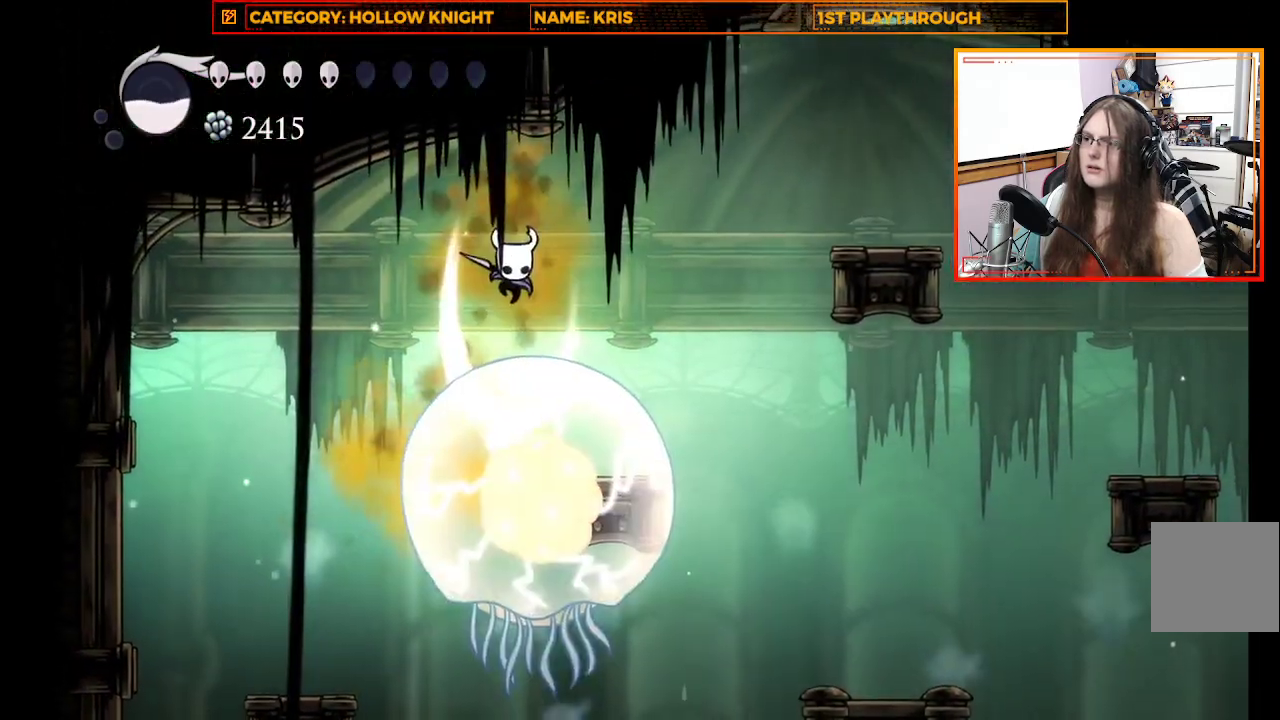
{"buttons": ["X"], "left_stick": "down-right", "right_stick": "center", "events": [[133, "L3", "up"], [167, "X", "up"], [400, "left_stick", "down-right"], [500, "X", "down"]]}
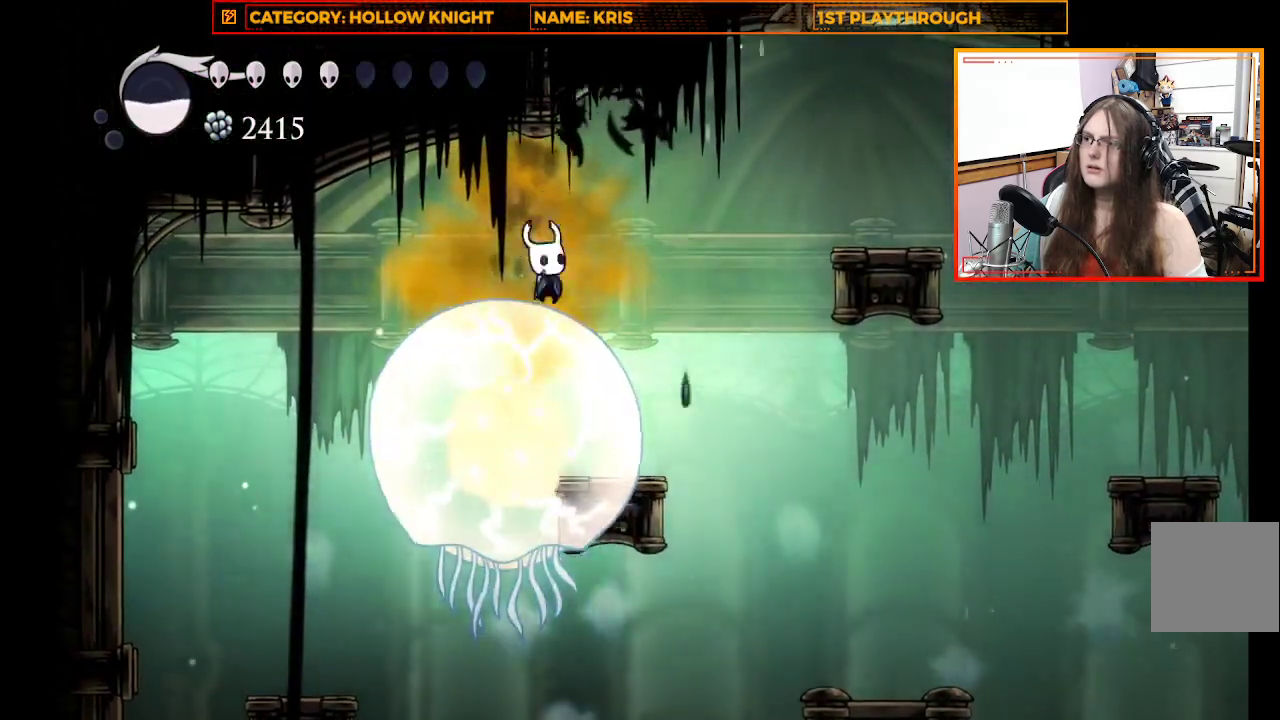
{"buttons": [], "left_stick": "down-right", "right_stick": "center", "events": [[267, "X", "up"]]}
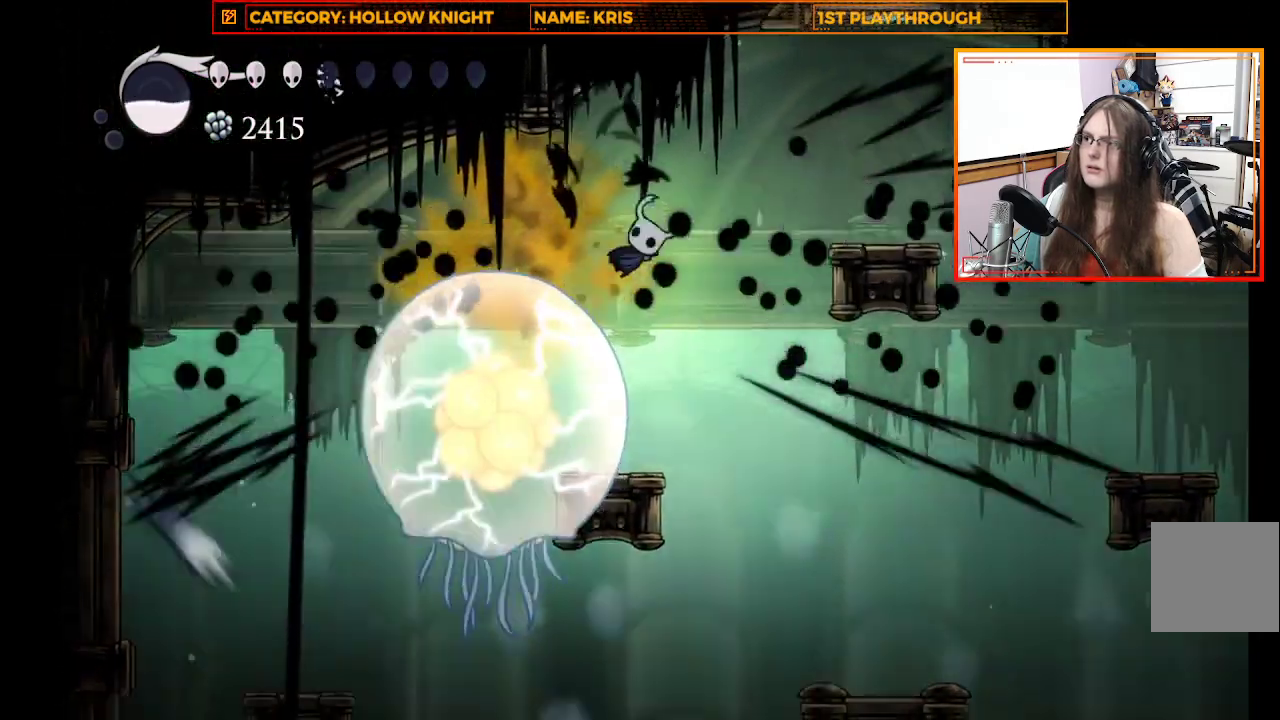
{"buttons": [], "left_stick": "up-left", "right_stick": "center", "events": [[100, "left_stick", "right"], [300, "left_stick", "up-left"]]}
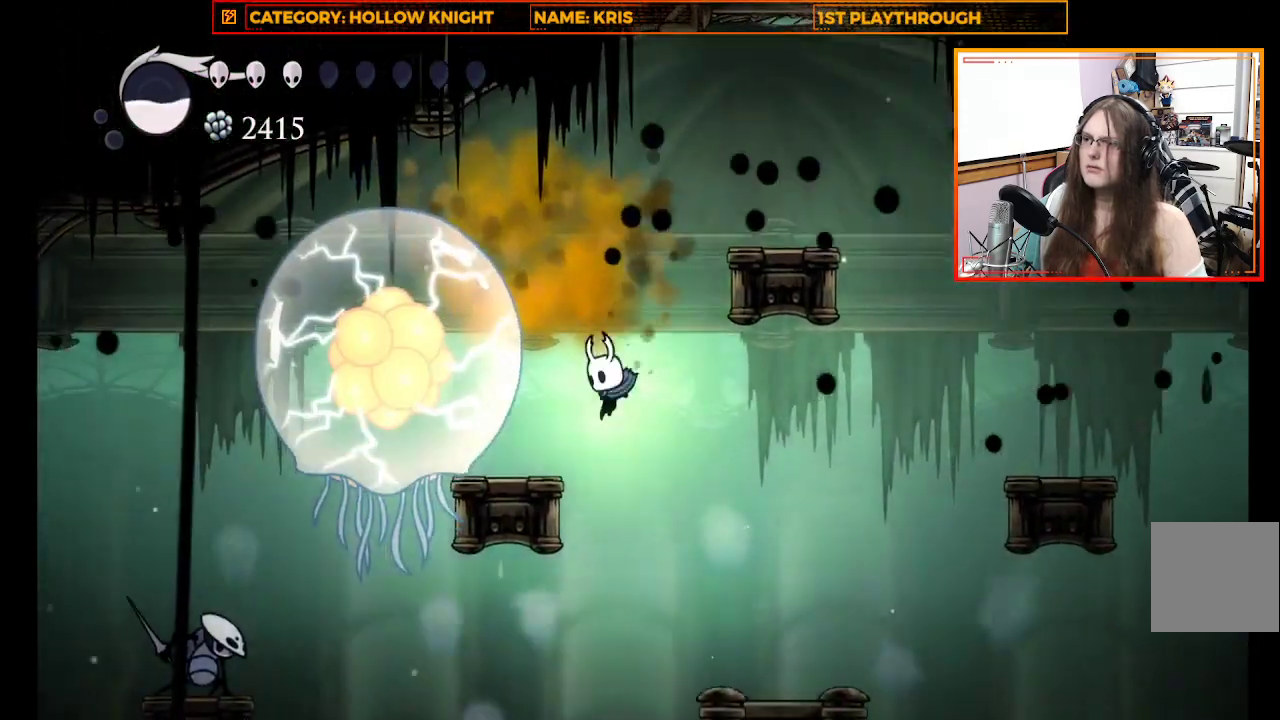
{"buttons": [], "left_stick": "center", "right_stick": "center", "events": [[33, "X", "down"], [233, "left_stick", "center"], [267, "X", "up"]]}
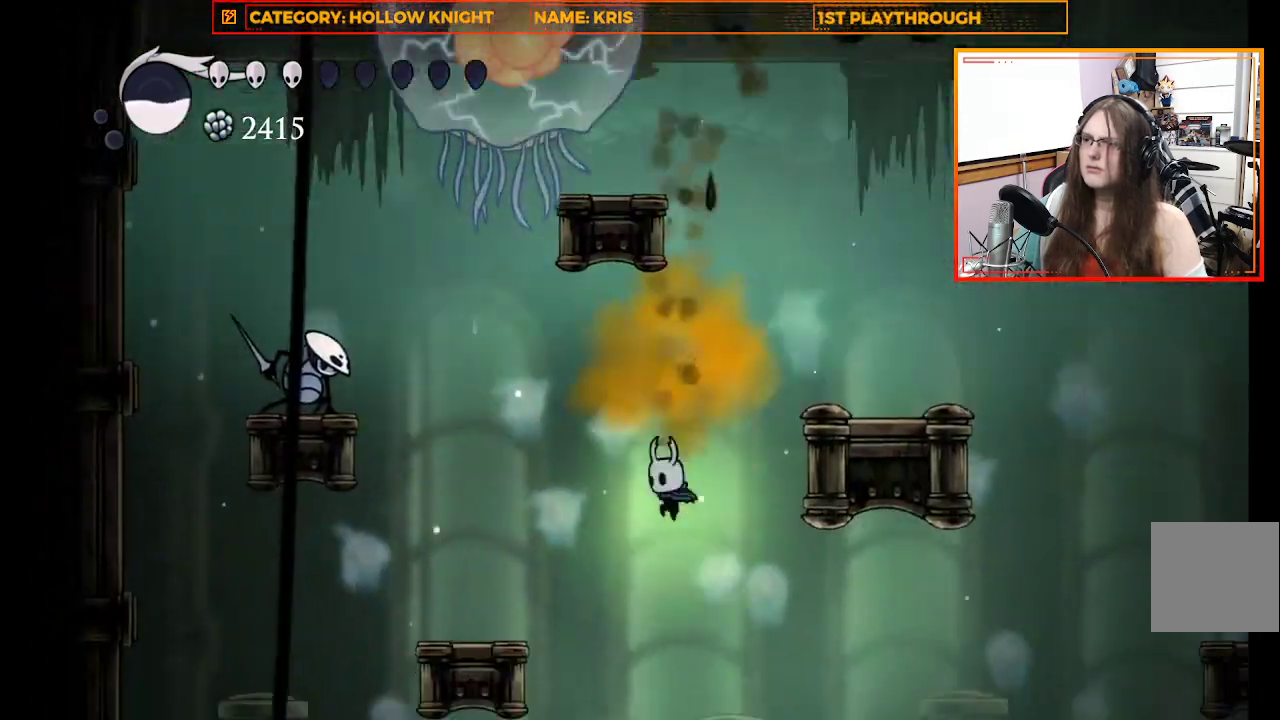
{"buttons": ["A"], "left_stick": "up", "right_stick": "center", "events": [[200, "A", "down"], [200, "left_stick", "up-left"], [500, "left_stick", "up"]]}
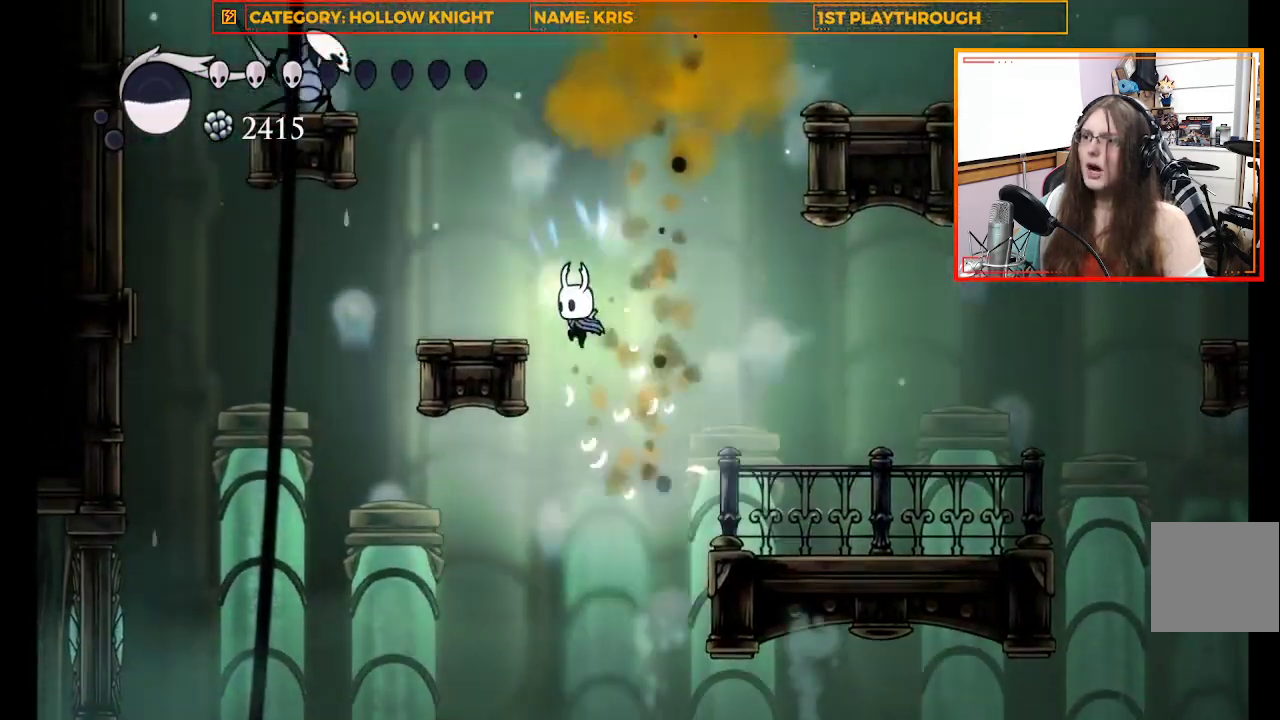
{"buttons": ["A", "L3"], "left_stick": "up-left", "right_stick": "center", "events": [[300, "left_stick", "up-left"], [367, "L3", "down"]]}
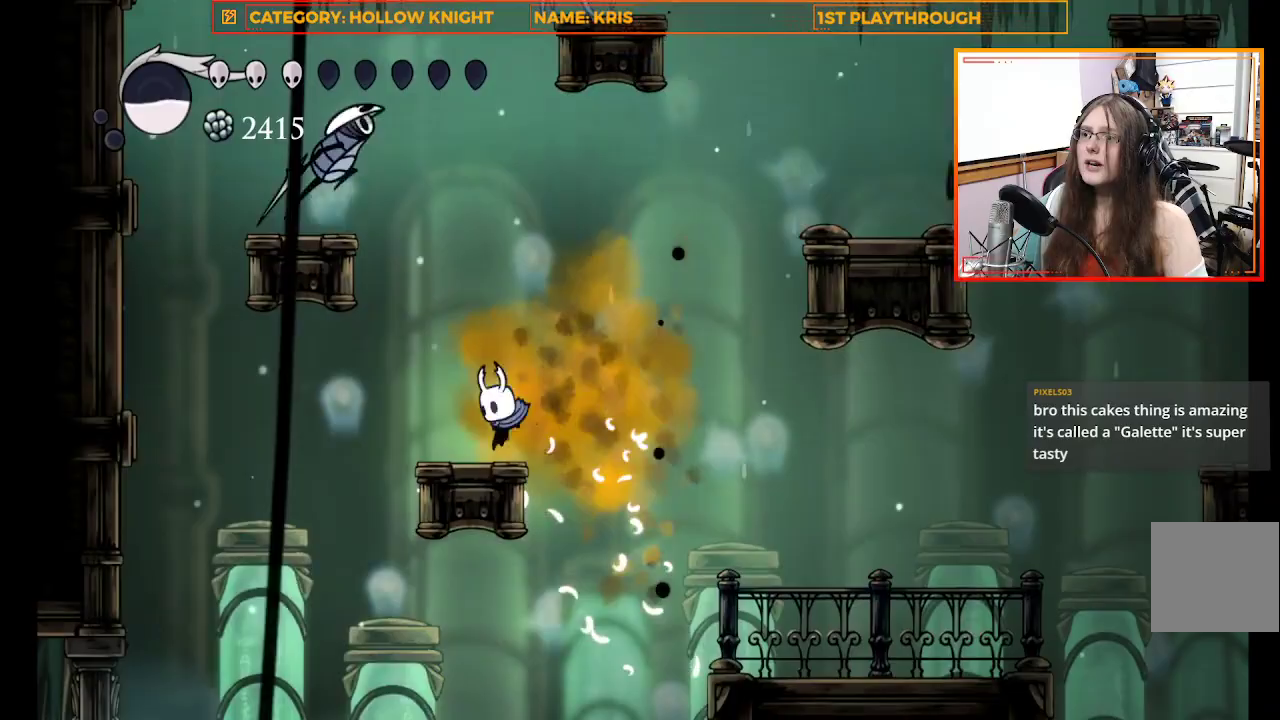
{"buttons": [], "left_stick": "center", "right_stick": "center", "events": [[67, "A", "up"], [67, "L3", "up"], [133, "left_stick", "center"]]}
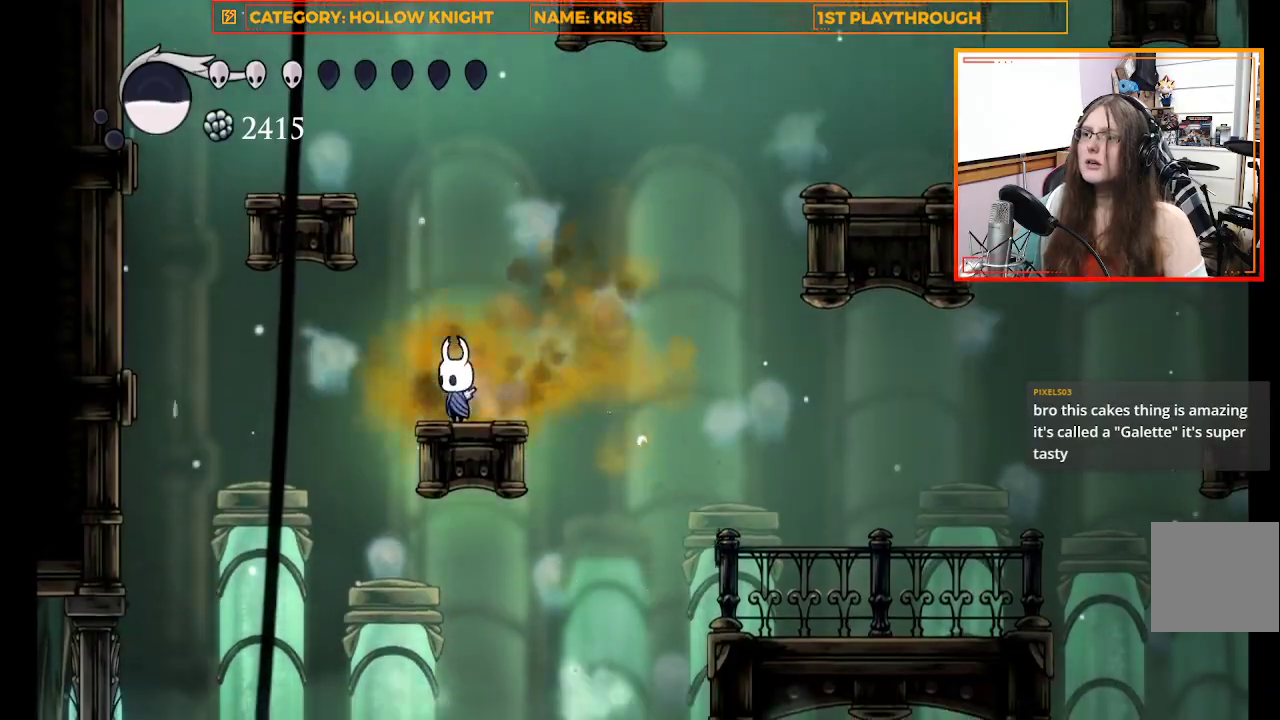
{"buttons": ["A"], "left_stick": "up-left", "right_stick": "center", "events": [[33, "A", "down"], [100, "left_stick", "up-left"]]}
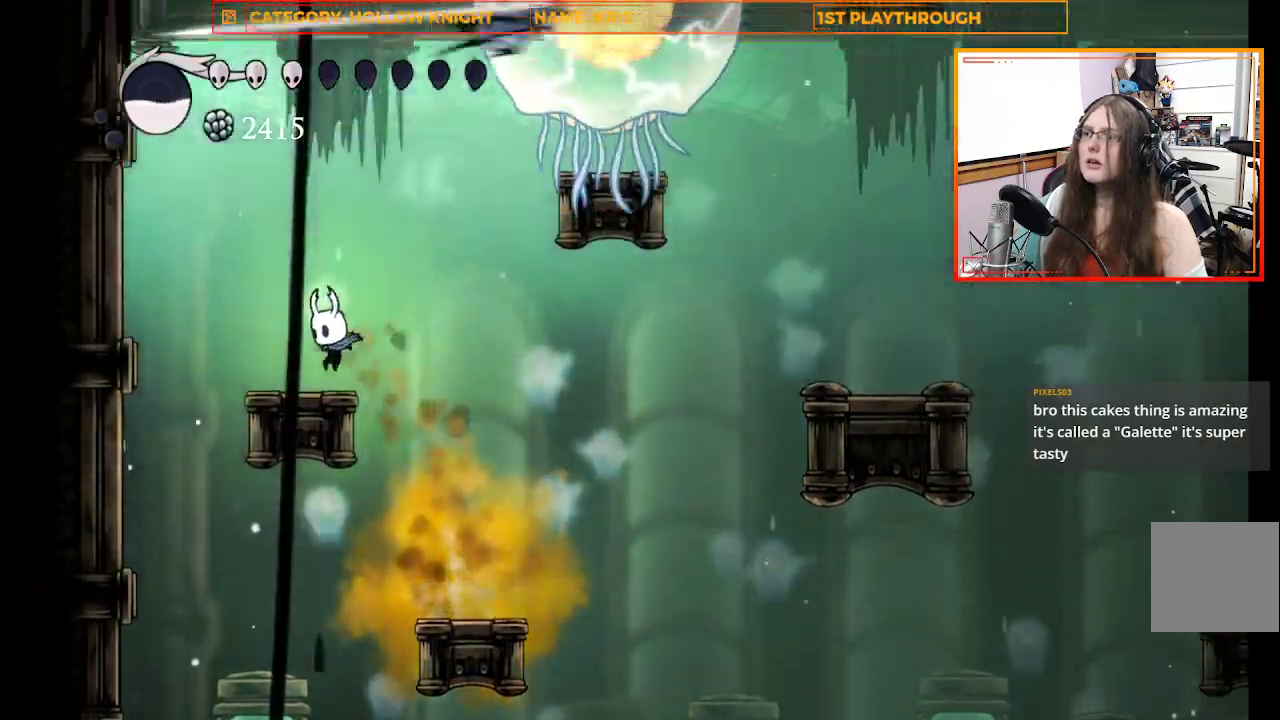
{"buttons": [], "left_stick": "center", "right_stick": "center"}
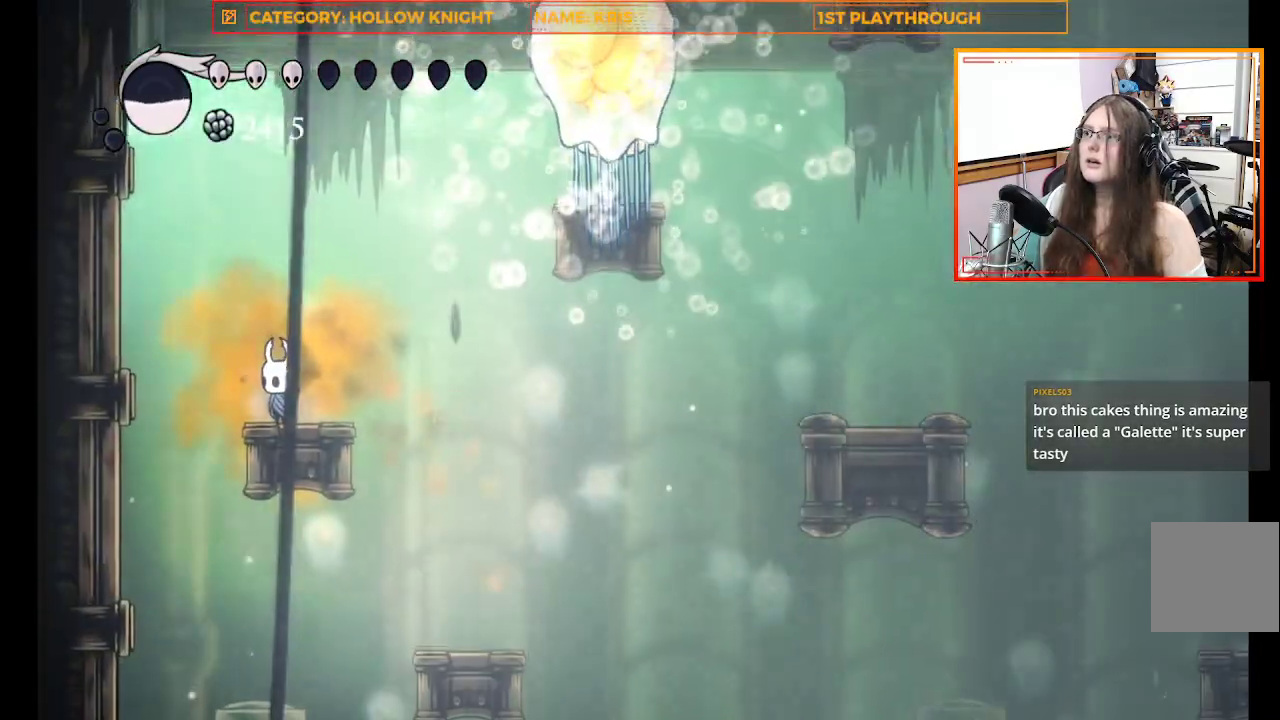
{"buttons": ["A"], "left_stick": "right", "right_stick": "center", "events": [[133, "left_stick", "right"], [233, "A", "down"]]}
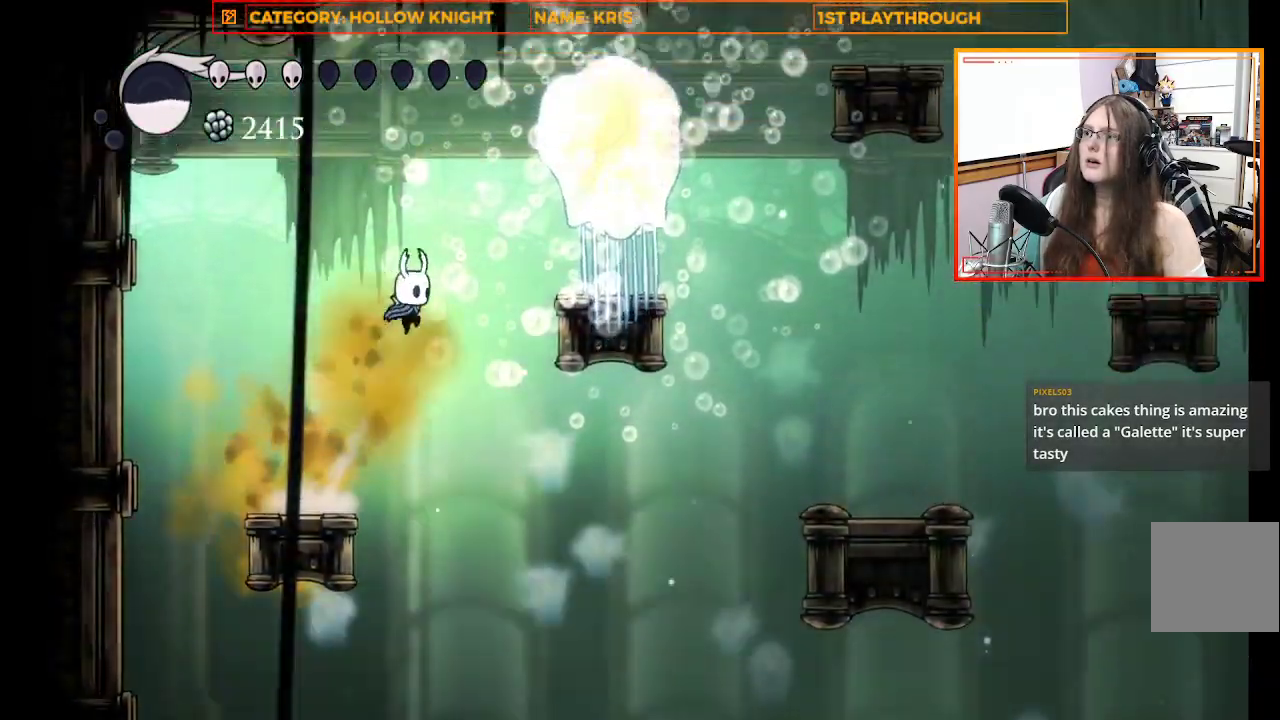
{"buttons": [], "left_stick": "up-left", "right_stick": "center", "events": [[200, "X", "down"], [300, "A", "up"], [300, "left_stick", "up-left"], [400, "X", "up"]]}
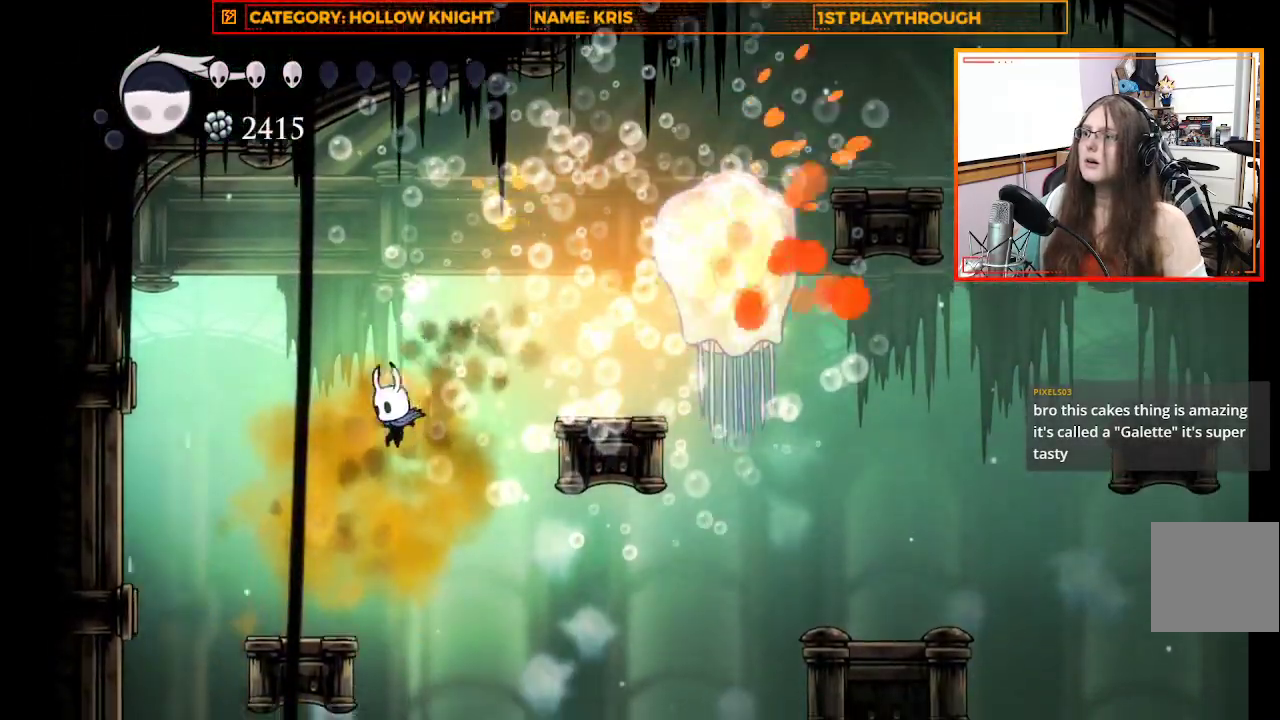
{"buttons": ["A"], "left_stick": "right", "right_stick": "center", "events": [[233, "left_stick", "center"], [367, "left_stick", "right"], [467, "A", "down"]]}
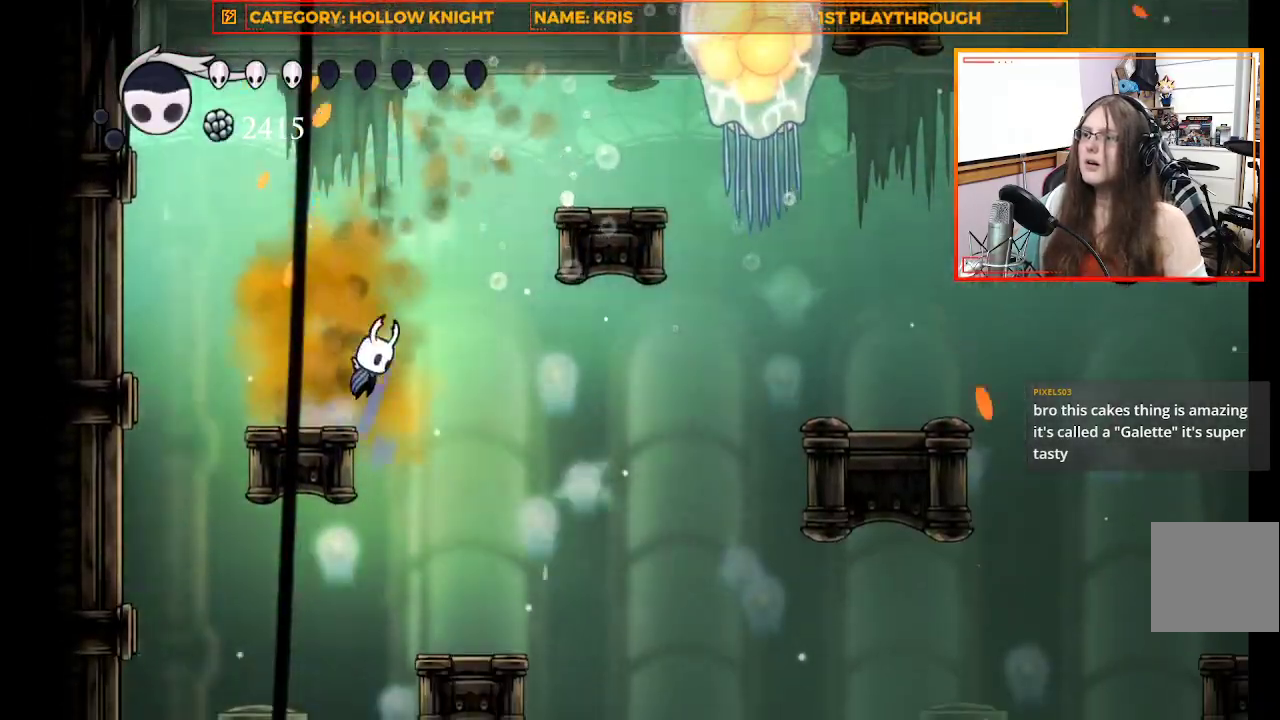
{"buttons": ["A"], "left_stick": "right", "right_stick": "center", "events": []}
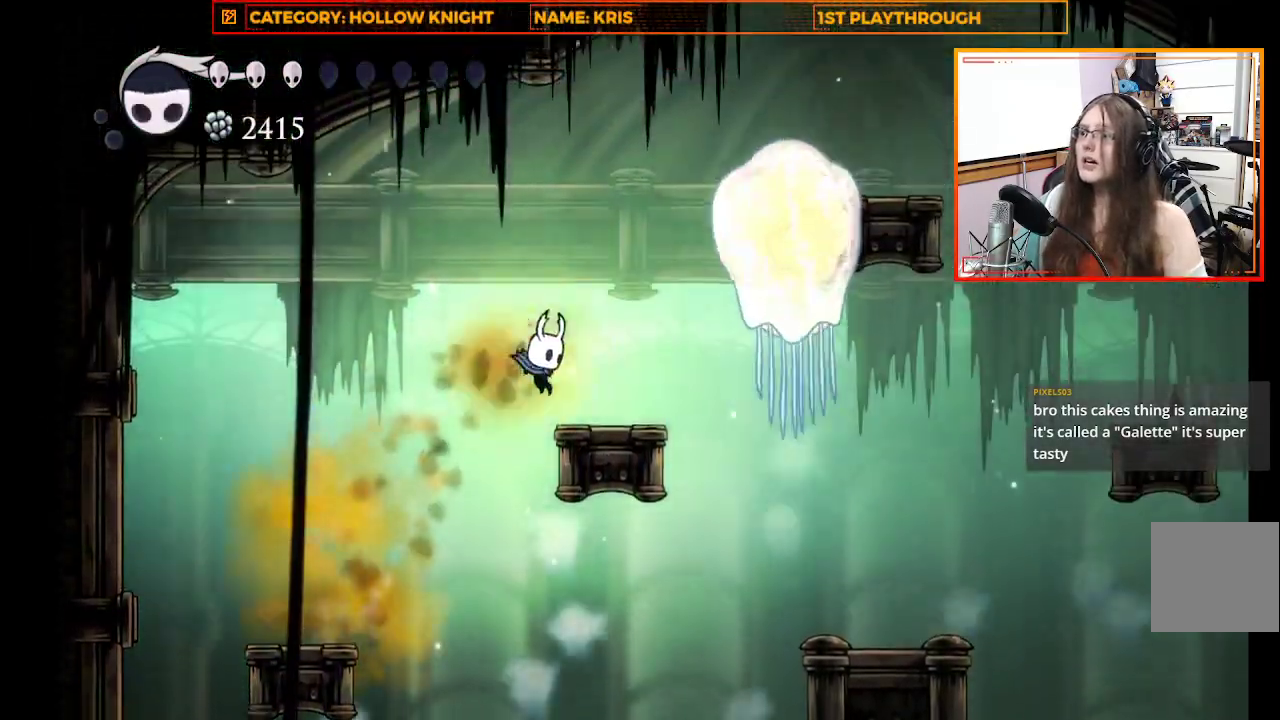
{"buttons": ["X"], "left_stick": "center", "right_stick": "center", "events": [[167, "A", "up"], [267, "A", "down"], [400, "X", "down"], [433, "A", "up"], [433, "left_stick", "center"]]}
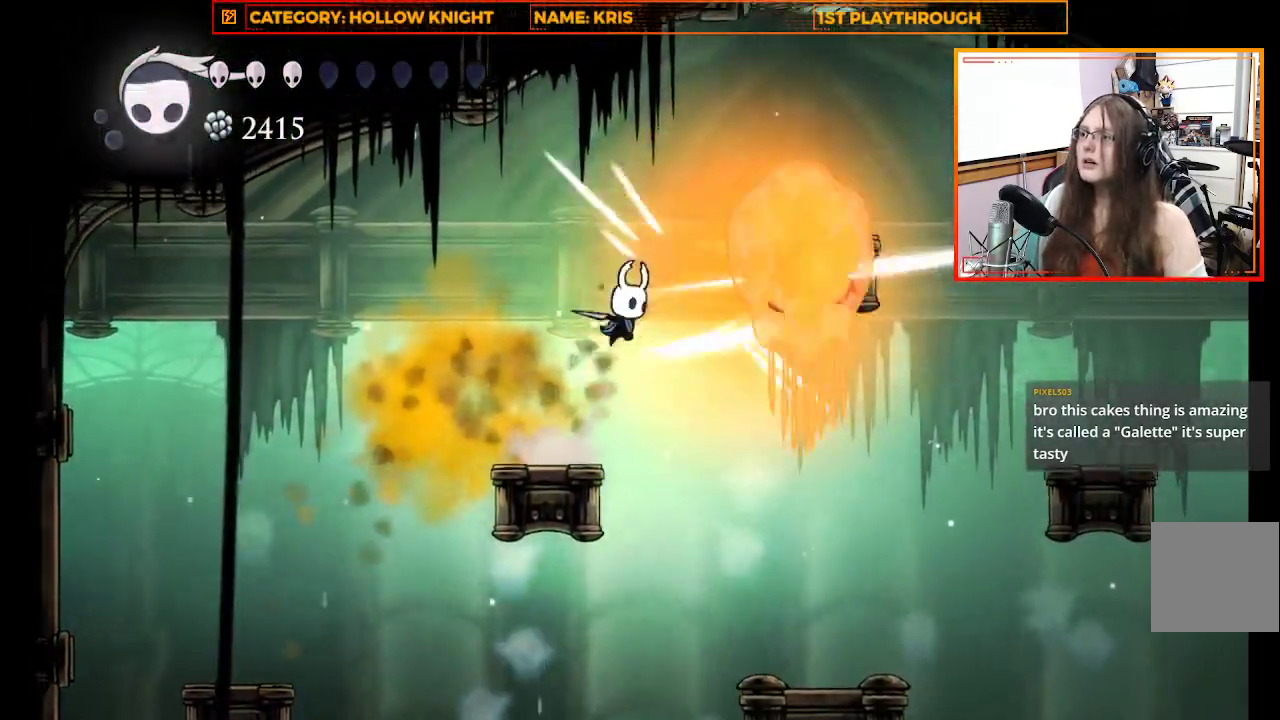
{"buttons": [], "left_stick": "right", "right_stick": "center", "events": [[67, "X", "up"], [167, "left_stick", "up-left"], [333, "left_stick", "center"], [400, "left_stick", "right"]]}
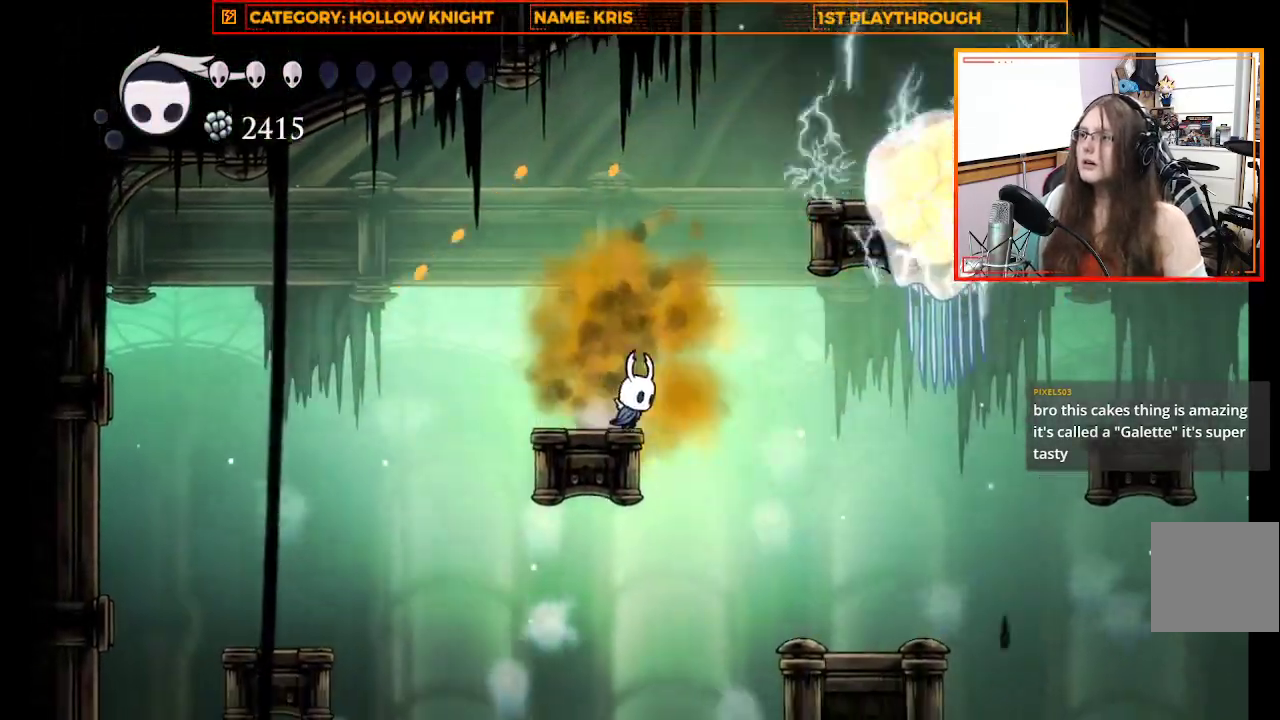
{"buttons": ["X"], "left_stick": "left", "right_stick": "center", "events": [[33, "A", "down"], [333, "X", "down"], [400, "A", "up"], [433, "left_stick", "center"], [500, "left_stick", "left"]]}
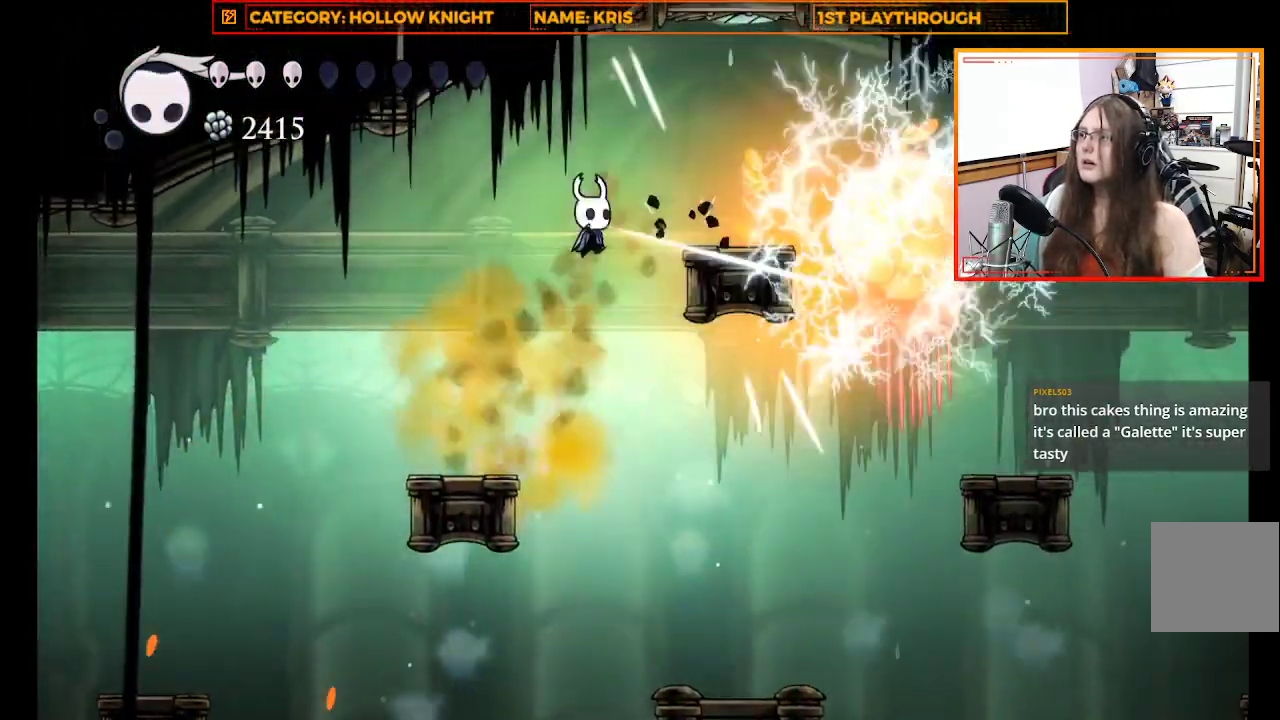
{"buttons": [], "left_stick": "center", "right_stick": "center", "events": [[33, "X", "up"], [100, "L3", "down"], [267, "L3", "up"], [367, "left_stick", "center"]]}
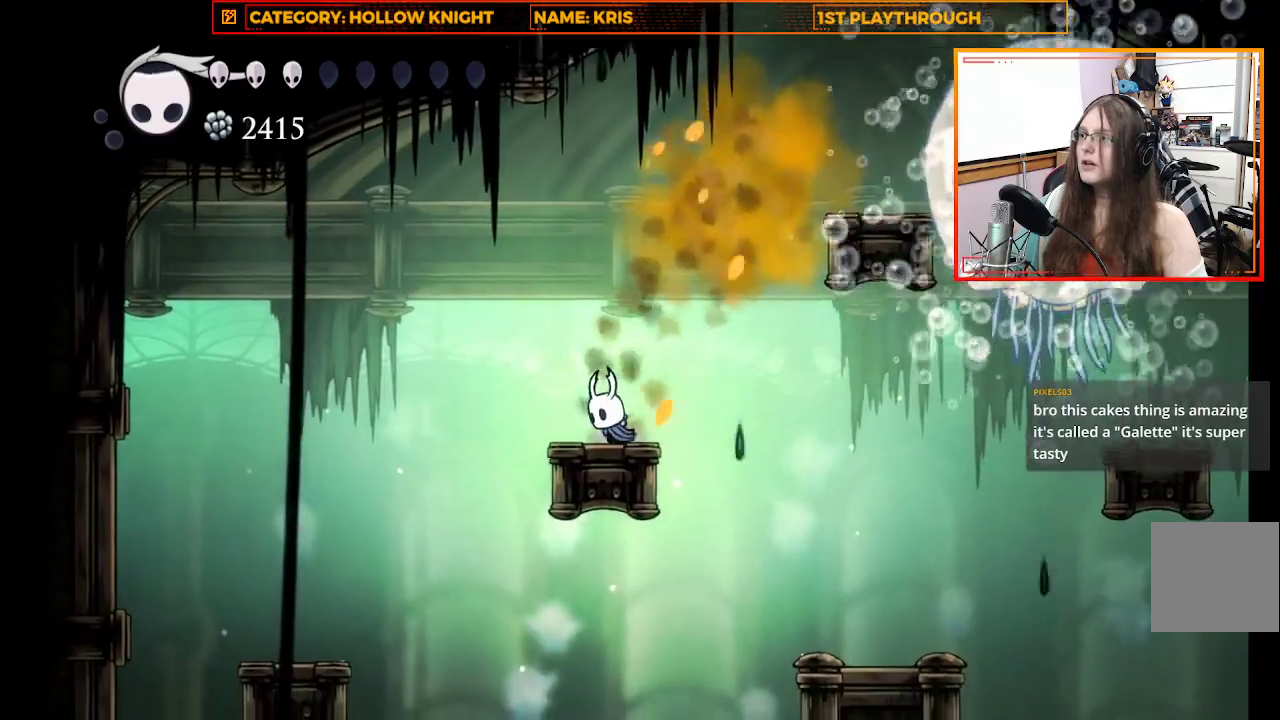
{"buttons": [], "left_stick": "left", "right_stick": "center", "events": [[33, "left_stick", "left"], [133, "A", "down"], [333, "A", "up"]]}
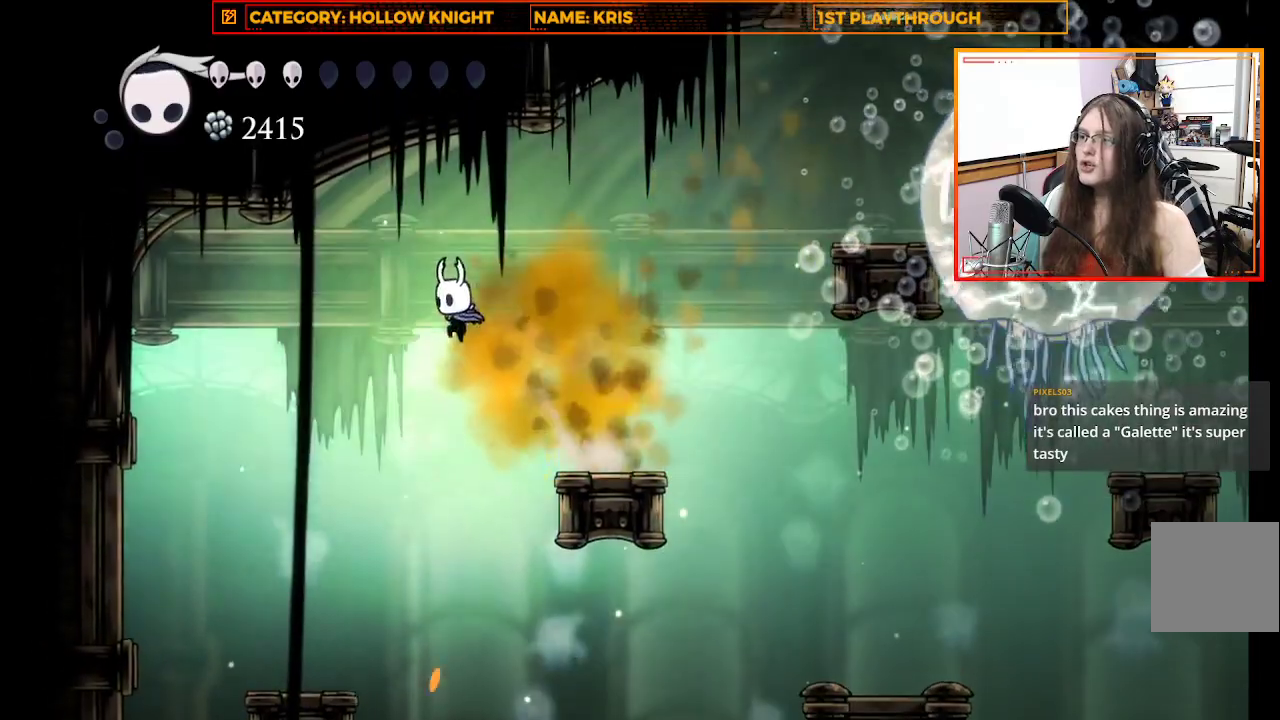
{"buttons": [], "left_stick": "center", "right_stick": "center", "events": [[333, "left_stick", "center"]]}
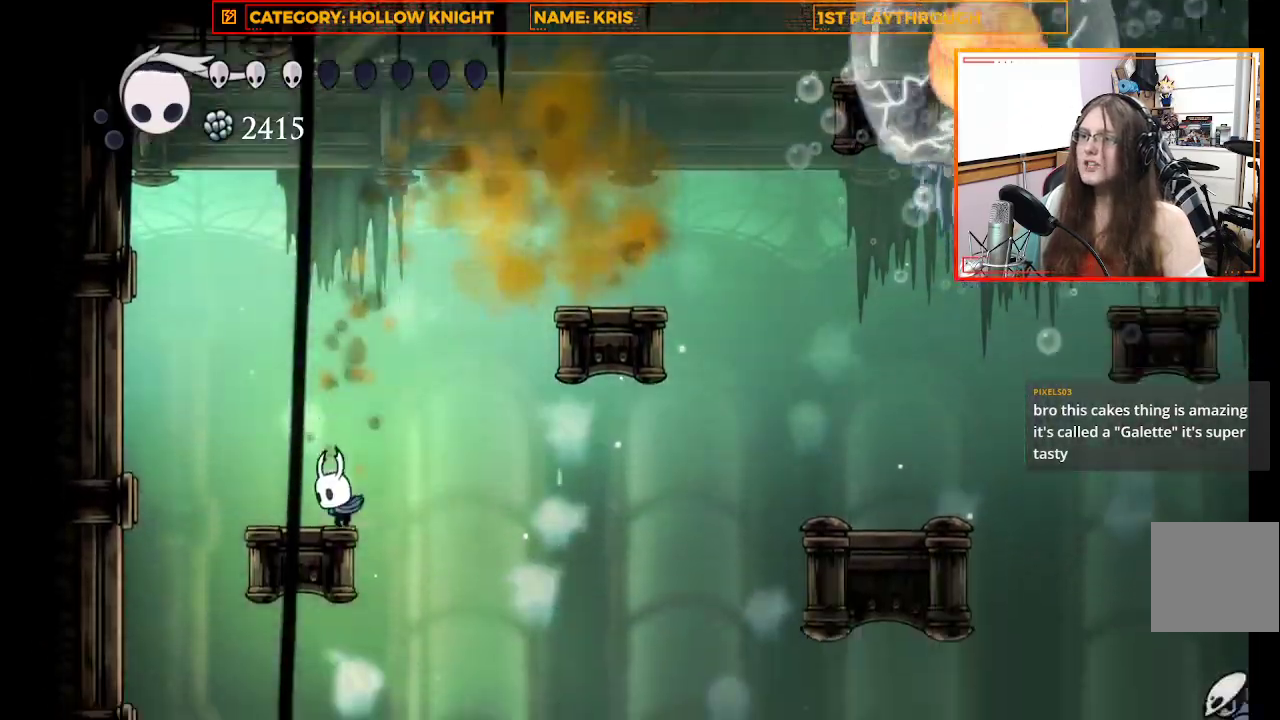
{"buttons": ["B"], "left_stick": "center", "right_stick": "center", "events": [[100, "B", "down"]]}
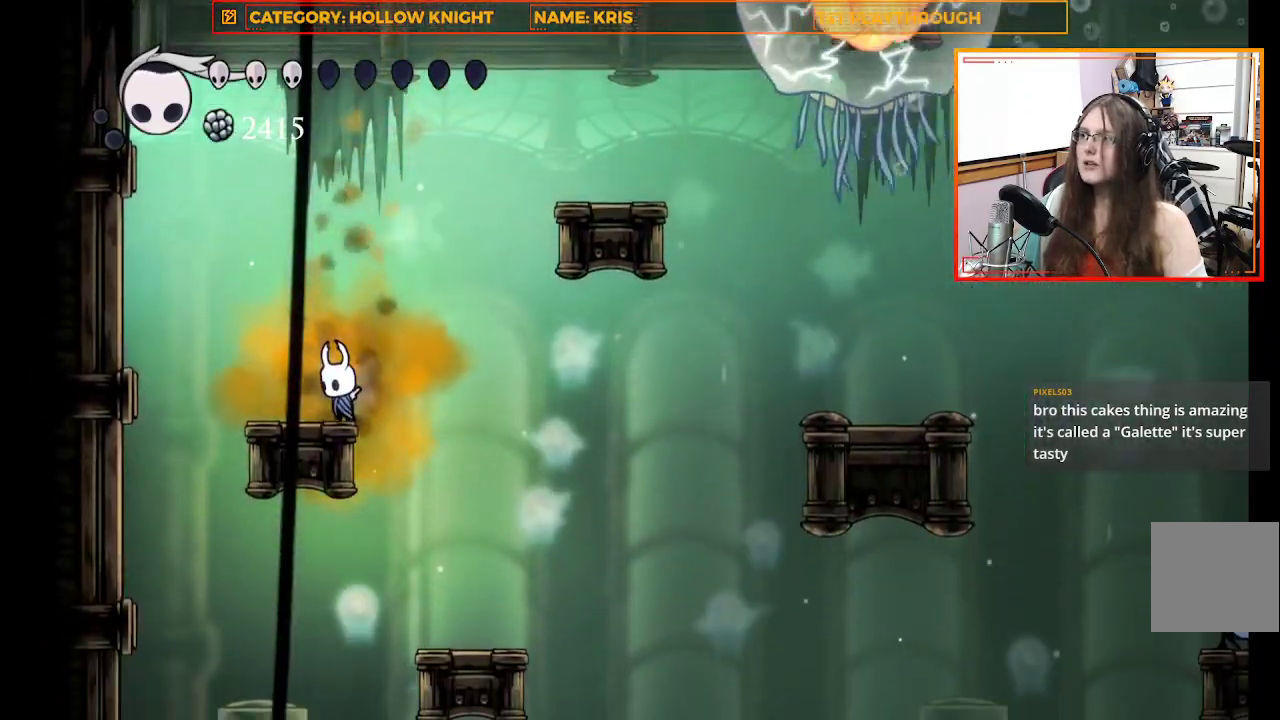
{"buttons": ["B"], "left_stick": "center", "right_stick": "center", "events": []}
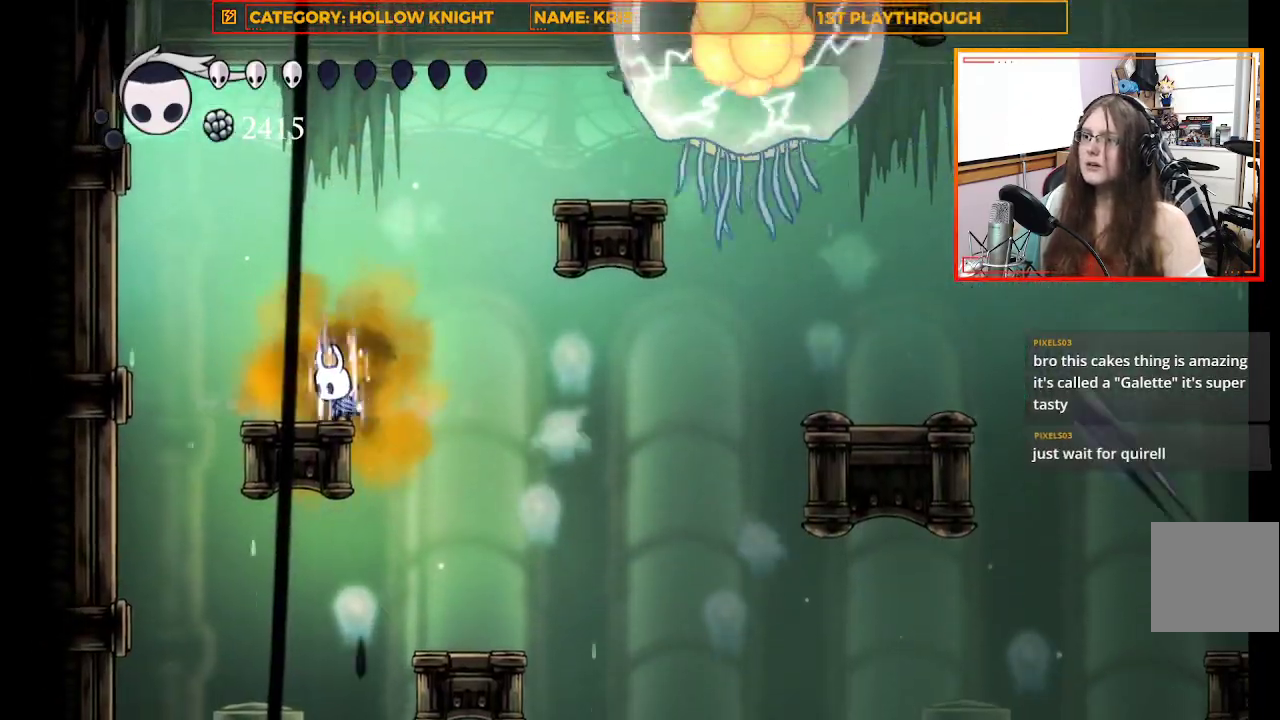
{"buttons": ["B"], "left_stick": "center", "right_stick": "center", "events": []}
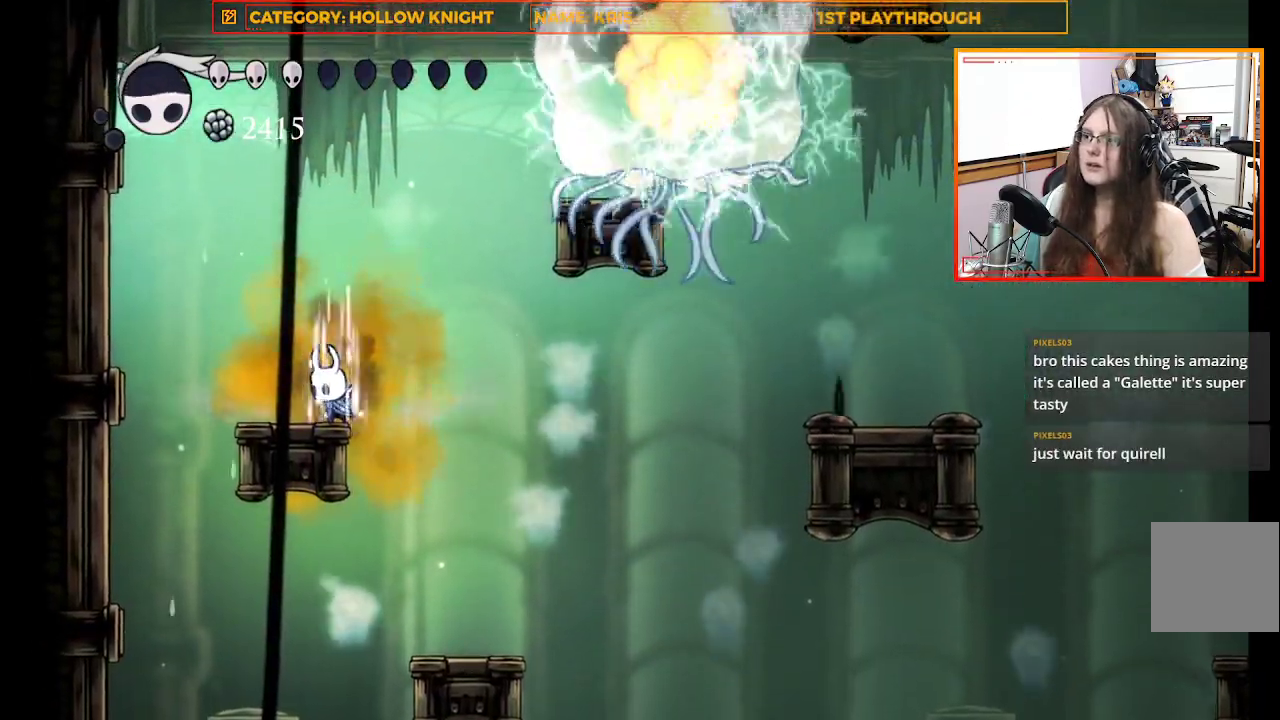
{"buttons": [], "left_stick": "left", "right_stick": "center", "events": [[233, "left_stick", "up-left"], [367, "left_stick", "left"], [400, "B", "up"]]}
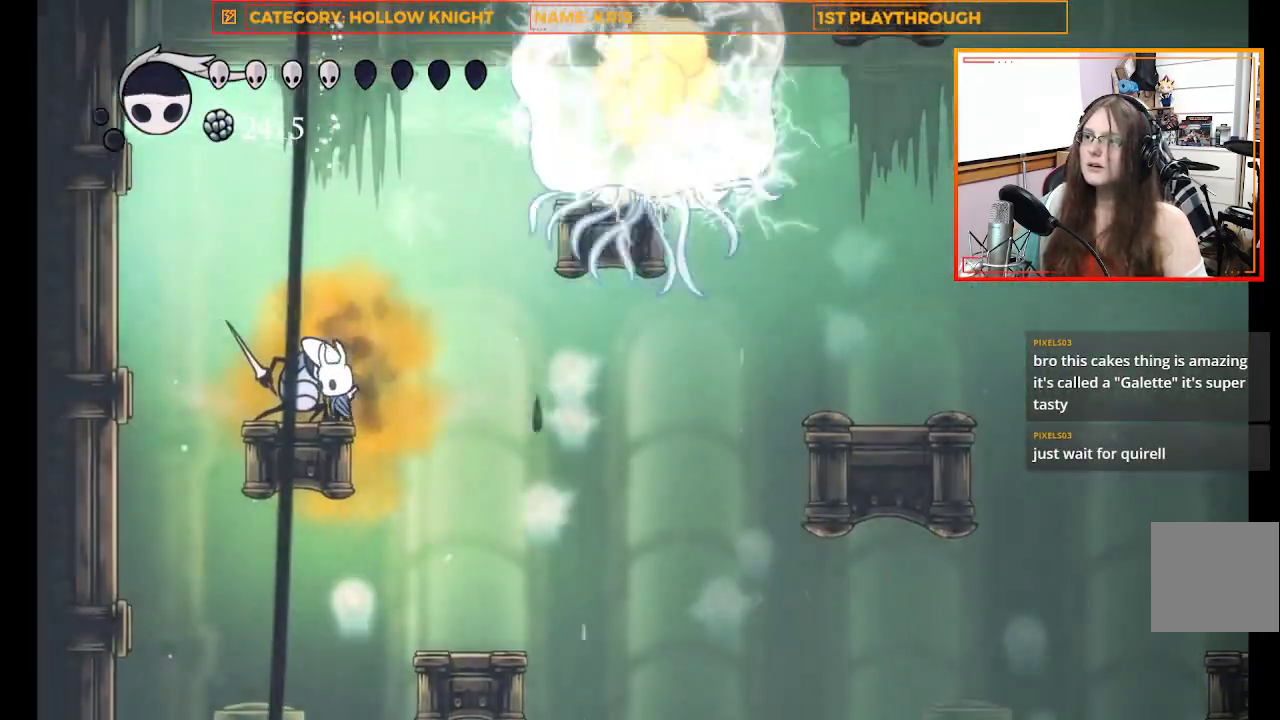
{"buttons": [], "left_stick": "left", "right_stick": "center", "events": []}
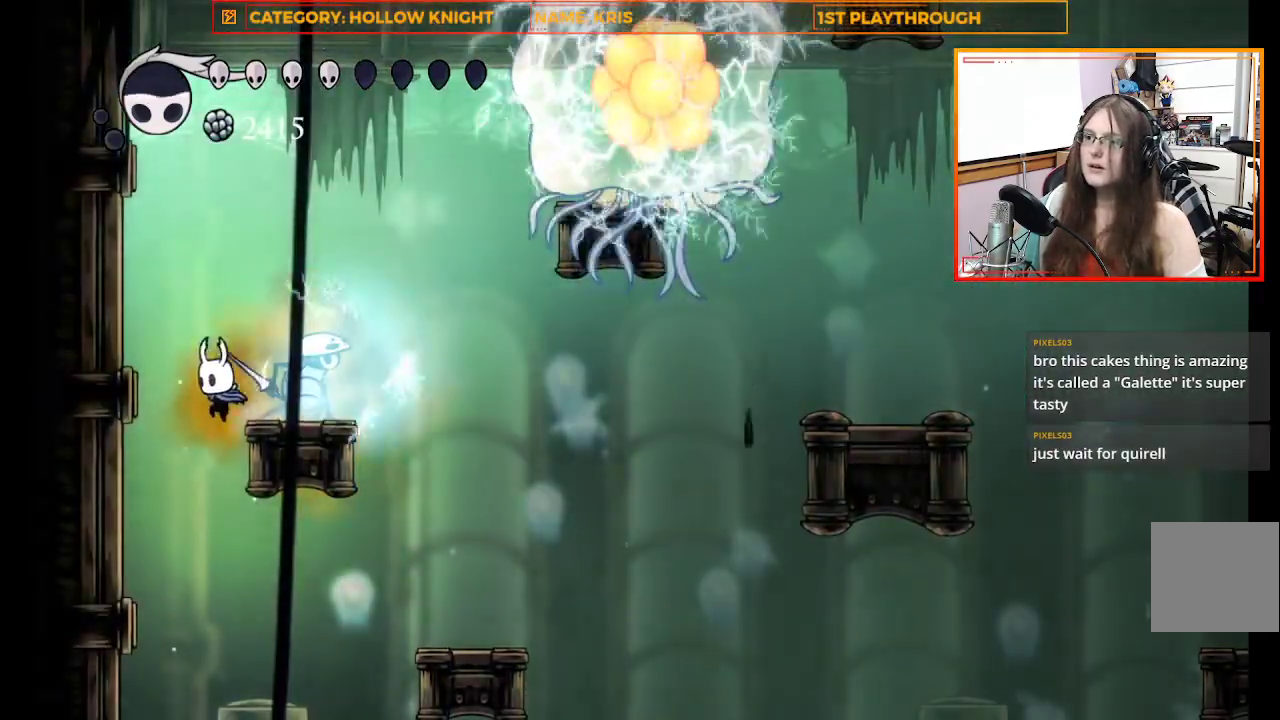
{"buttons": [], "left_stick": "center", "right_stick": "center", "events": [[500, "left_stick", "center"]]}
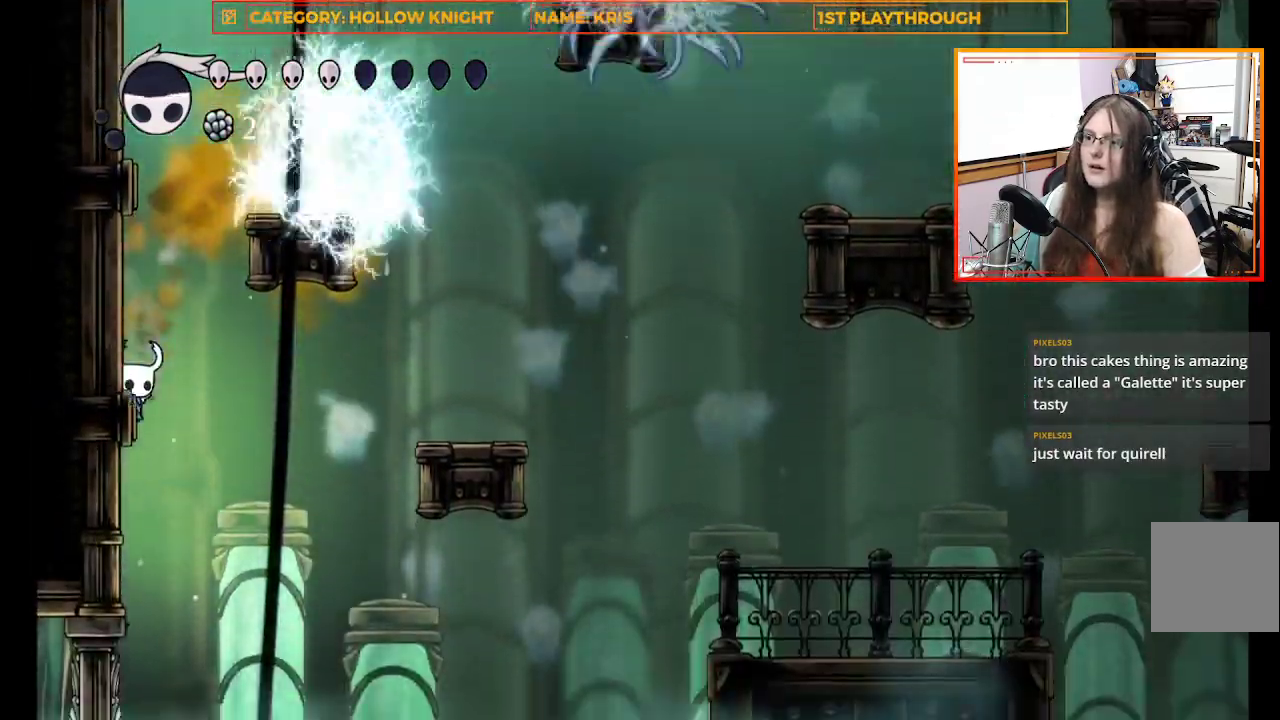
{"buttons": [], "left_stick": "up-left", "right_stick": "center", "events": [[100, "A", "down"], [267, "left_stick", "up-left"], [433, "A", "up"]]}
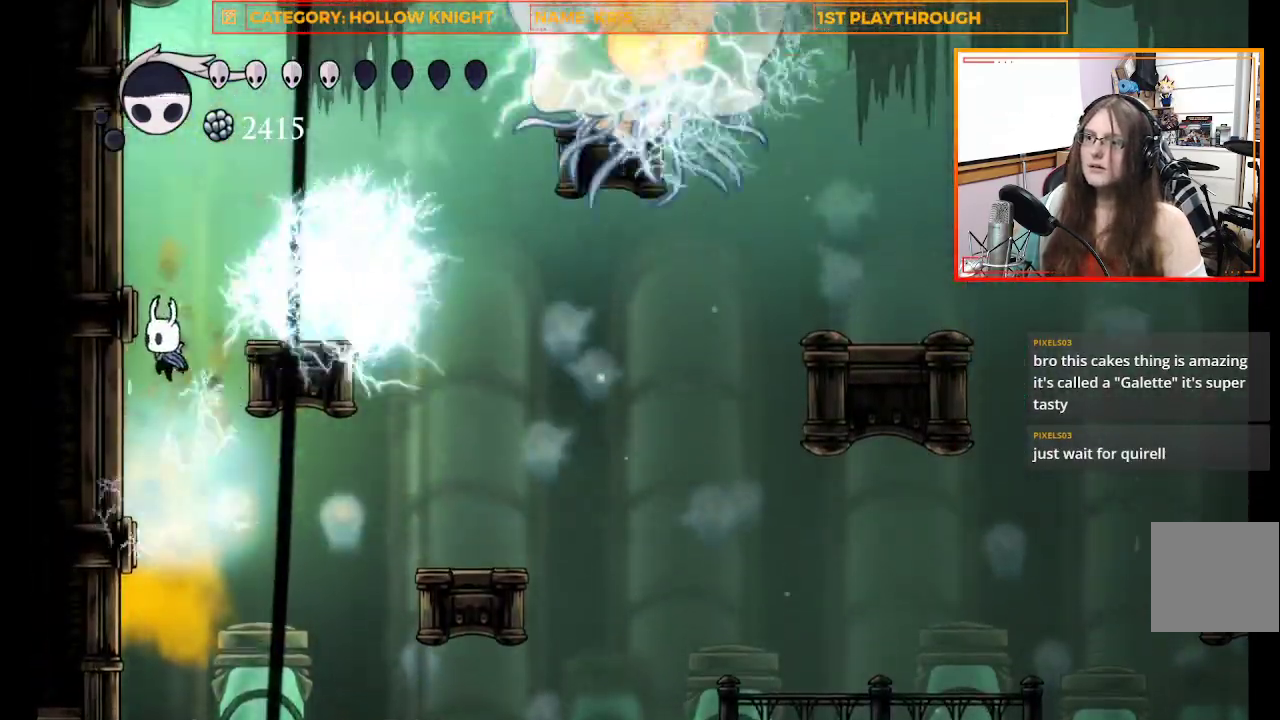
{"buttons": ["A"], "left_stick": "up-left", "right_stick": "center", "events": [[333, "A", "down"]]}
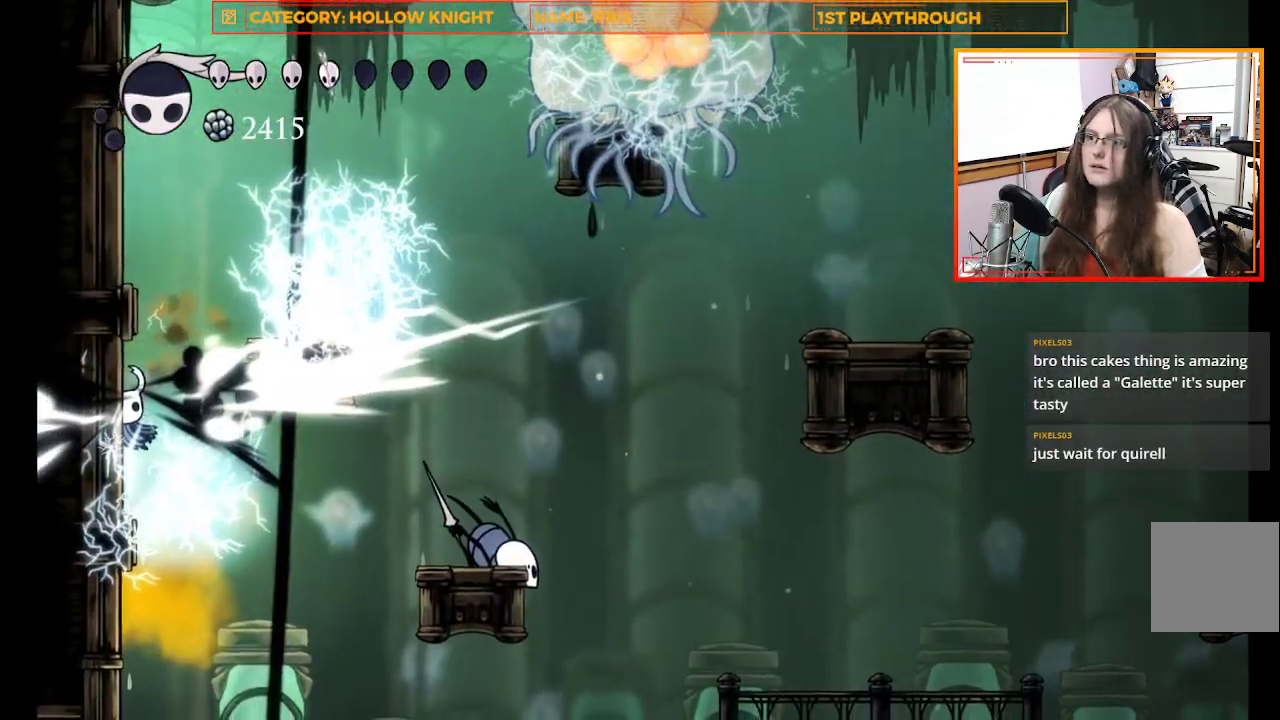
{"buttons": ["A"], "left_stick": "up-left", "right_stick": "center", "events": [[200, "A", "up"], [333, "A", "down"]]}